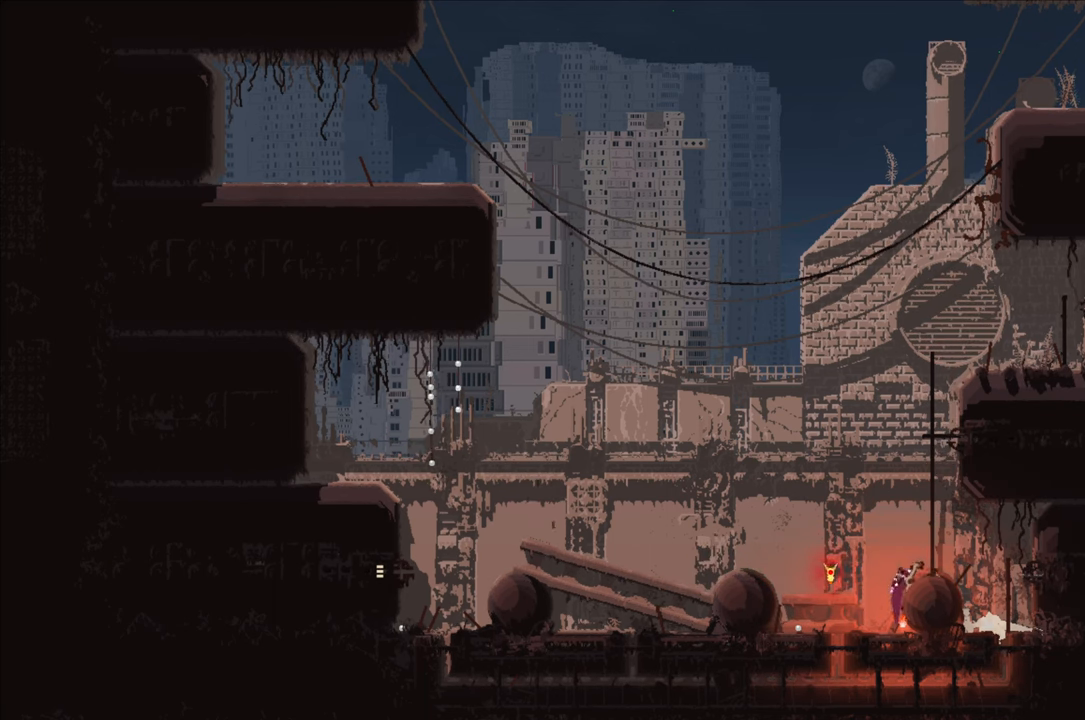
Gameplay with a controller (Xbox layout); each line is a JSON object with the inputs held at the frame after it. "events" lists button and stick changes between this image and that frame as [ms after this image, input, new state], when the widget could be followed in between.
{"buttons": [], "left_stick": "center", "right_stick": "center", "events": [[34, "A", "up"], [250, "left_stick", "center"]]}
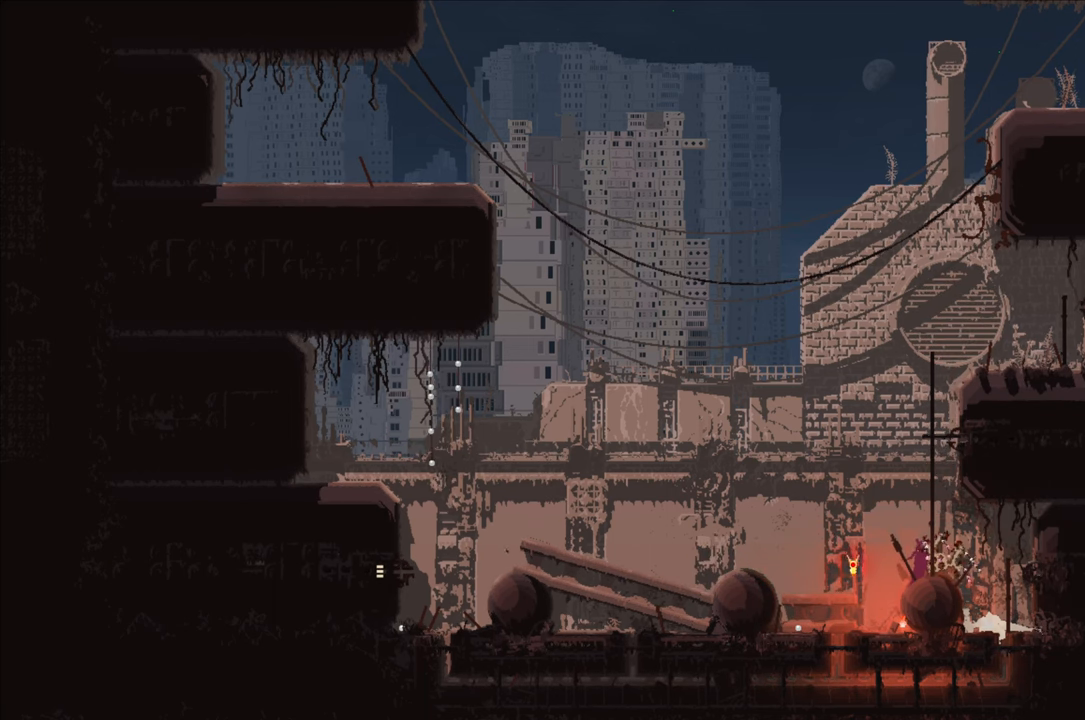
{"buttons": [], "left_stick": "up-right", "right_stick": "center", "events": [[150, "left_stick", "down"], [300, "X", "down"], [384, "X", "up"], [417, "left_stick", "right"], [467, "left_stick", "up-right"]]}
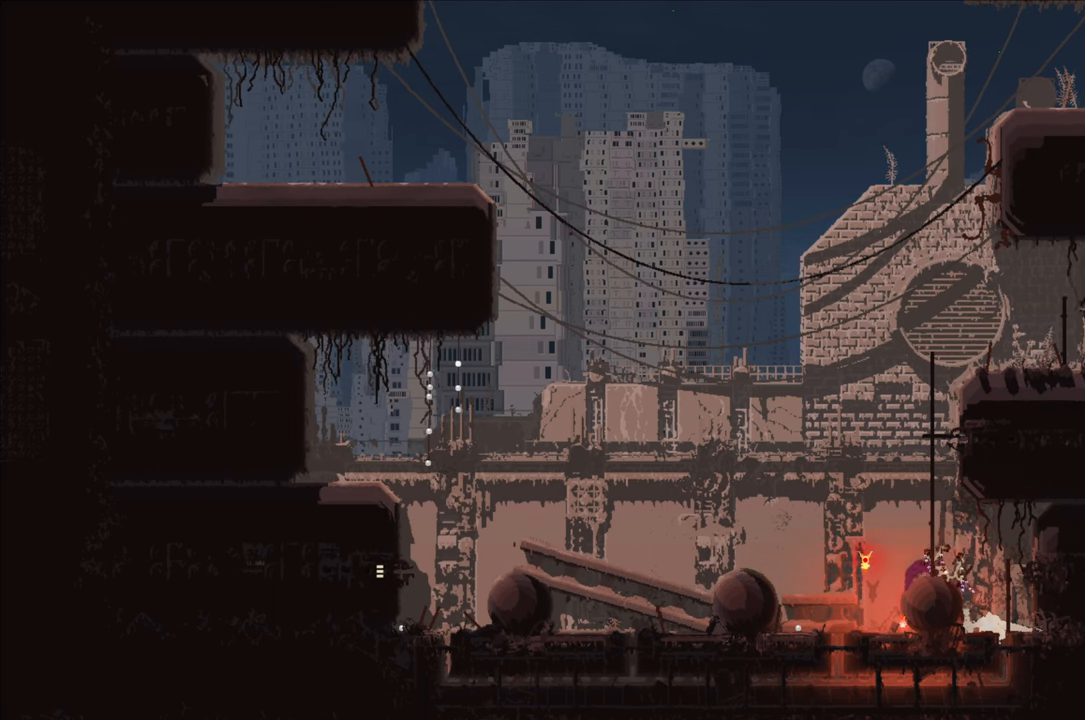
{"buttons": [], "left_stick": "up-right", "right_stick": "center", "events": []}
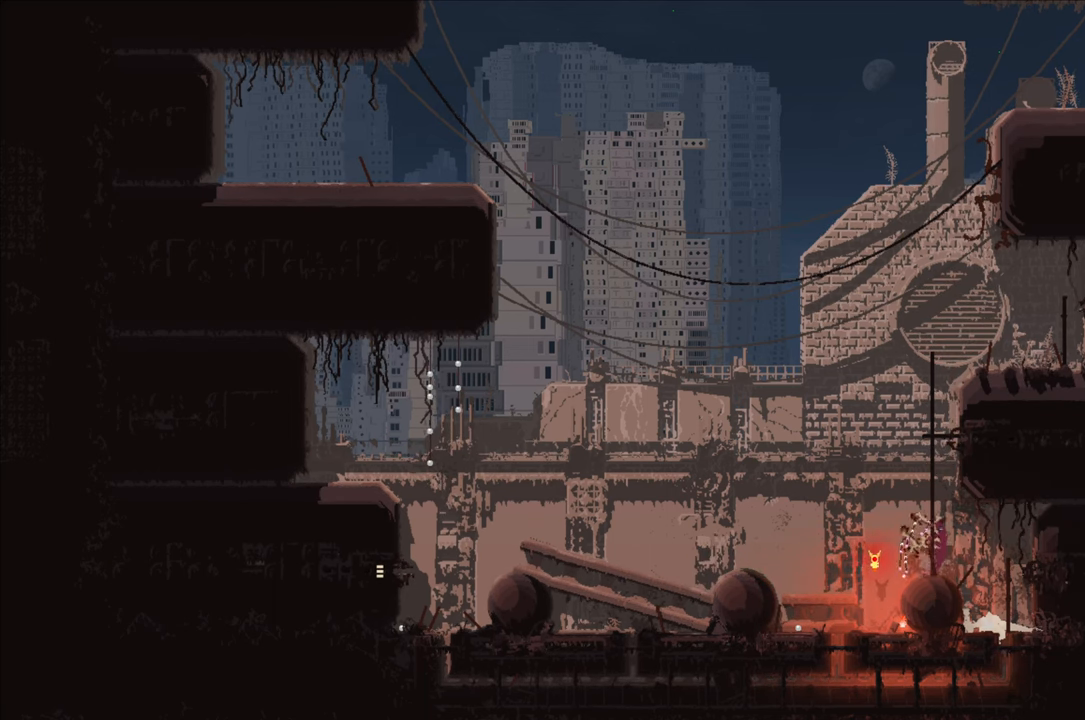
{"buttons": ["A"], "left_stick": "right", "right_stick": "center", "events": [[84, "left_stick", "right"], [417, "A", "down"]]}
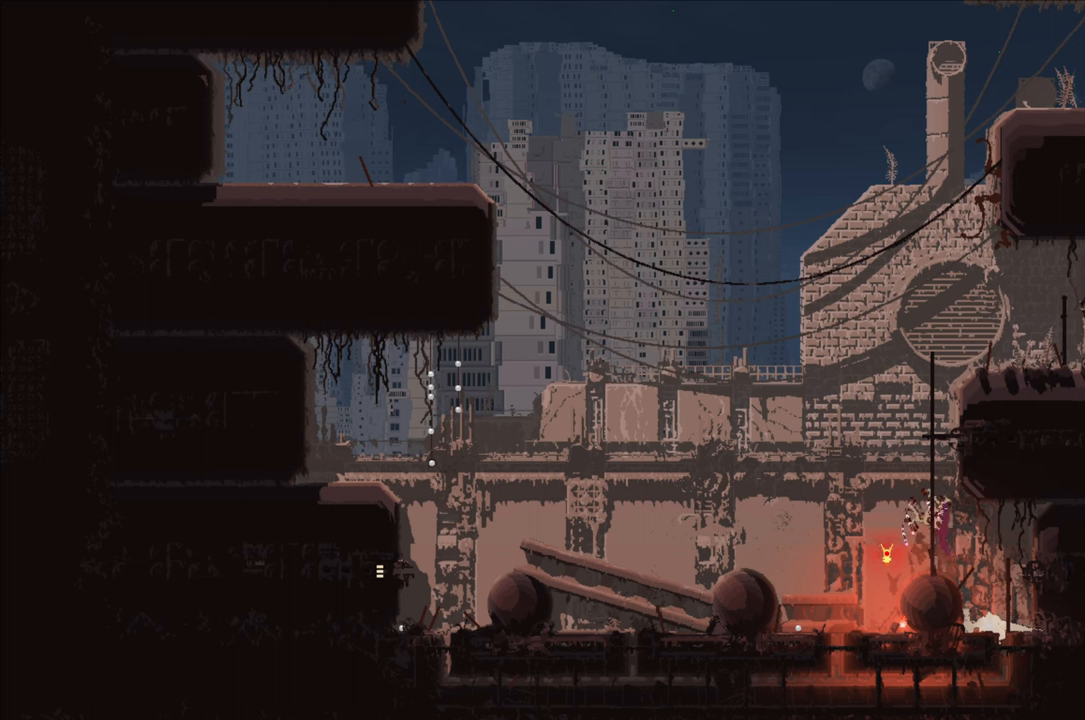
{"buttons": [], "left_stick": "left", "right_stick": "center", "events": [[33, "A", "up"], [100, "left_stick", "center"], [450, "left_stick", "left"]]}
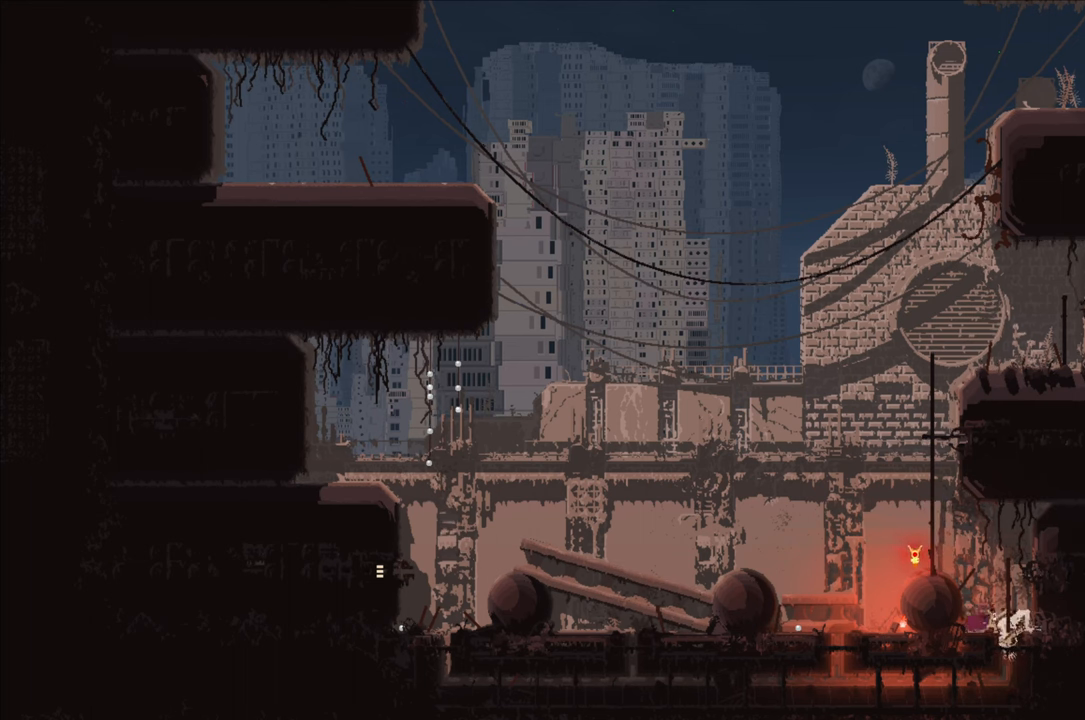
{"buttons": [], "left_stick": "center", "right_stick": "center", "events": [[133, "left_stick", "center"], [200, "X", "down"], [333, "X", "up"]]}
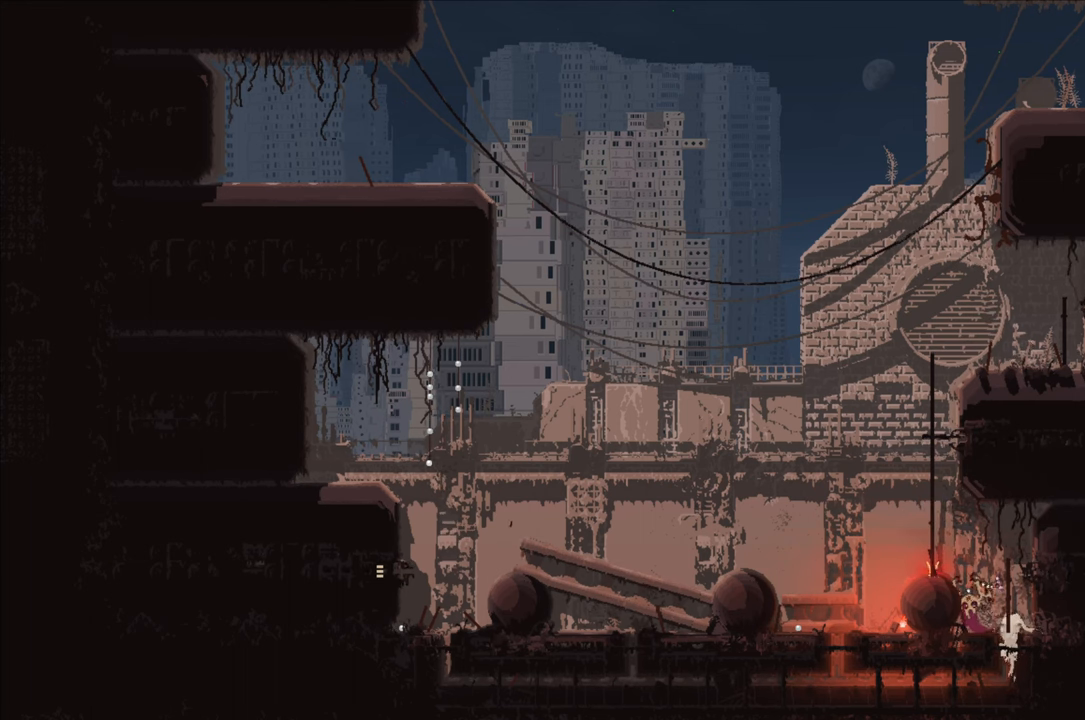
{"buttons": [], "left_stick": "center", "right_stick": "center", "events": []}
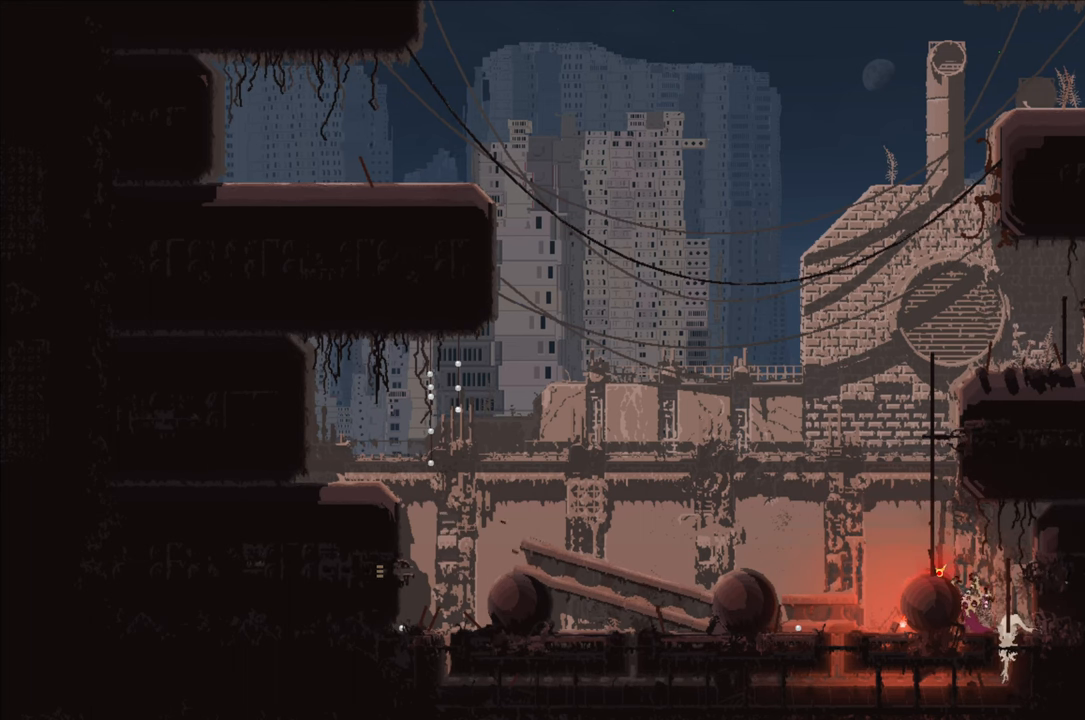
{"buttons": [], "left_stick": "up-right", "right_stick": "center", "events": [[16, "left_stick", "down"], [150, "X", "down"], [233, "X", "up"], [283, "left_stick", "up-right"]]}
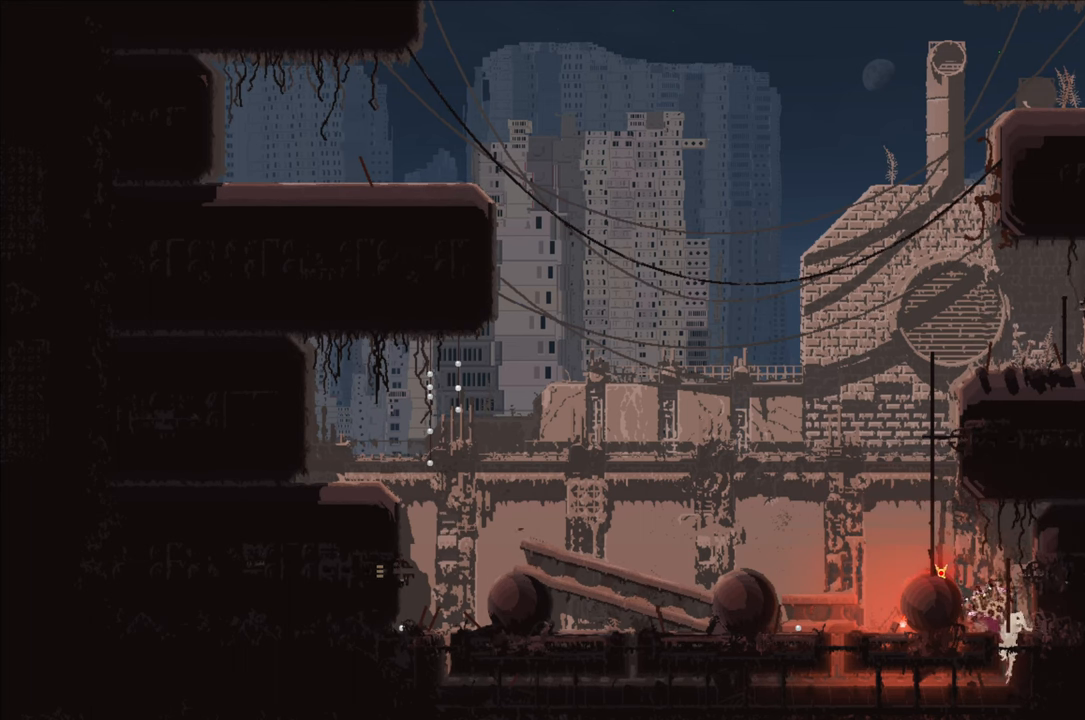
{"buttons": [], "left_stick": "center", "right_stick": "center", "events": [[50, "left_stick", "center"], [66, "X", "down"], [200, "X", "up"]]}
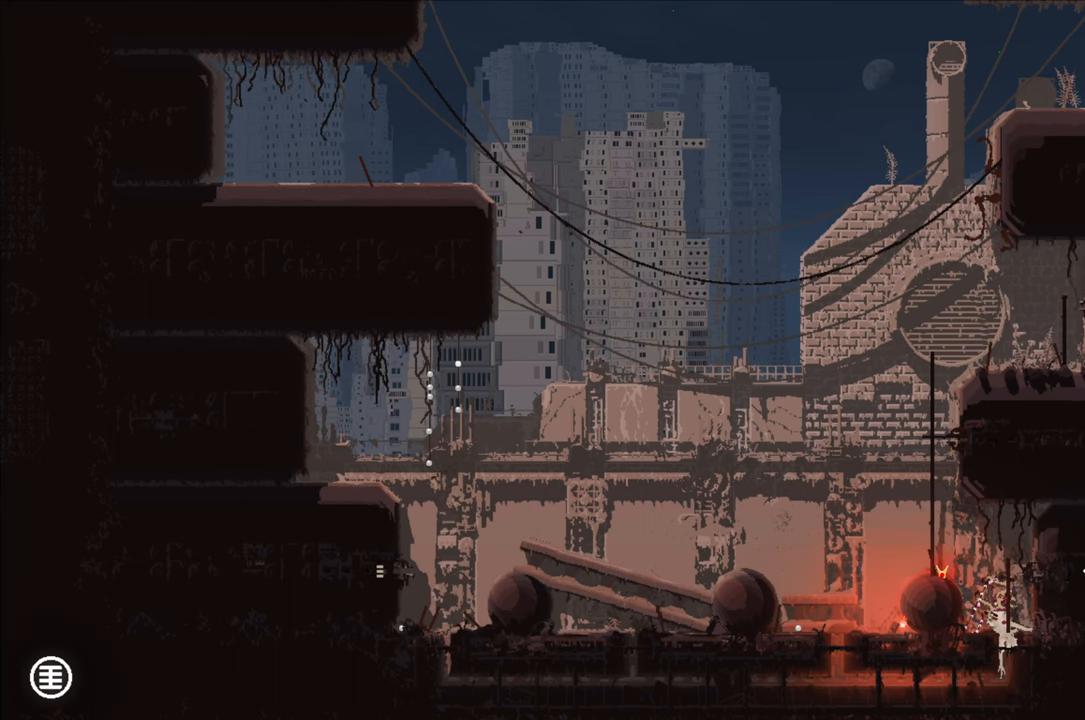
{"buttons": [], "left_stick": "center", "right_stick": "center", "events": []}
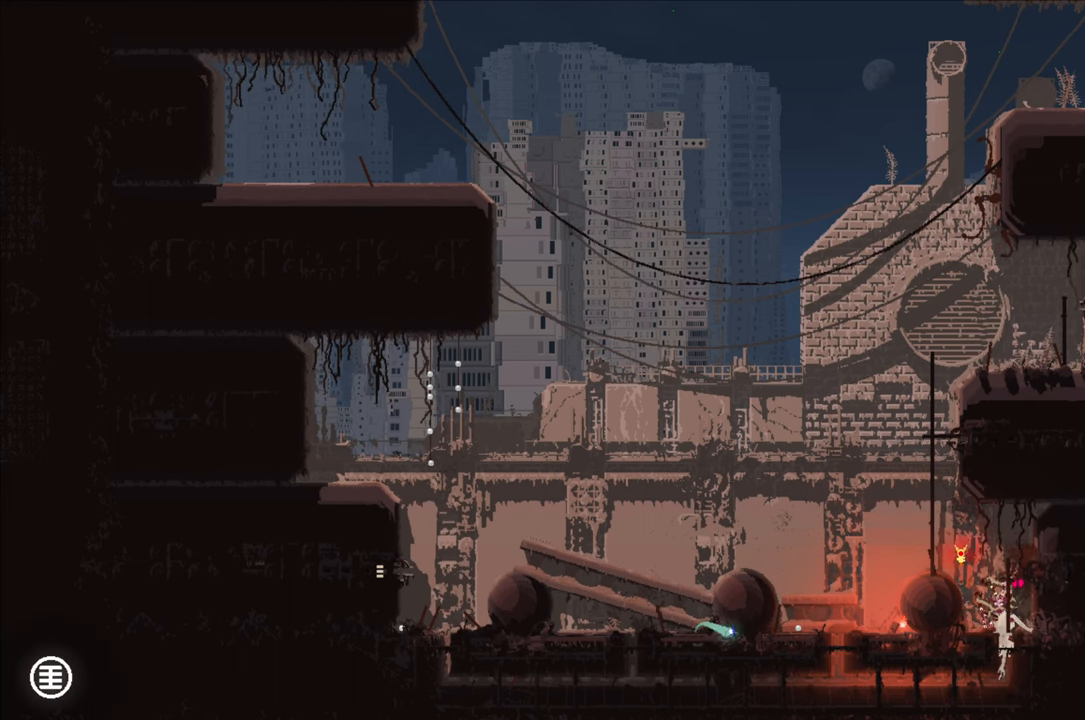
{"buttons": ["A"], "left_stick": "up-left", "right_stick": "center", "events": [[100, "left_stick", "up-left"], [200, "A", "down"]]}
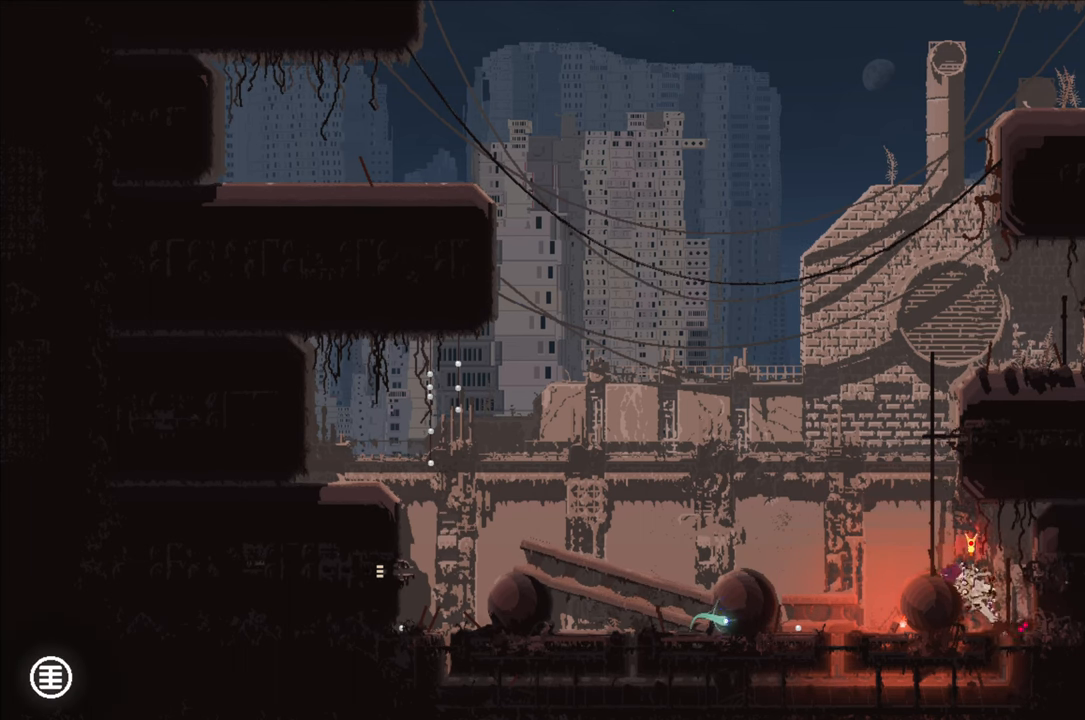
{"buttons": ["A"], "left_stick": "up-left", "right_stick": "center", "events": [[33, "A", "up"], [433, "A", "down"]]}
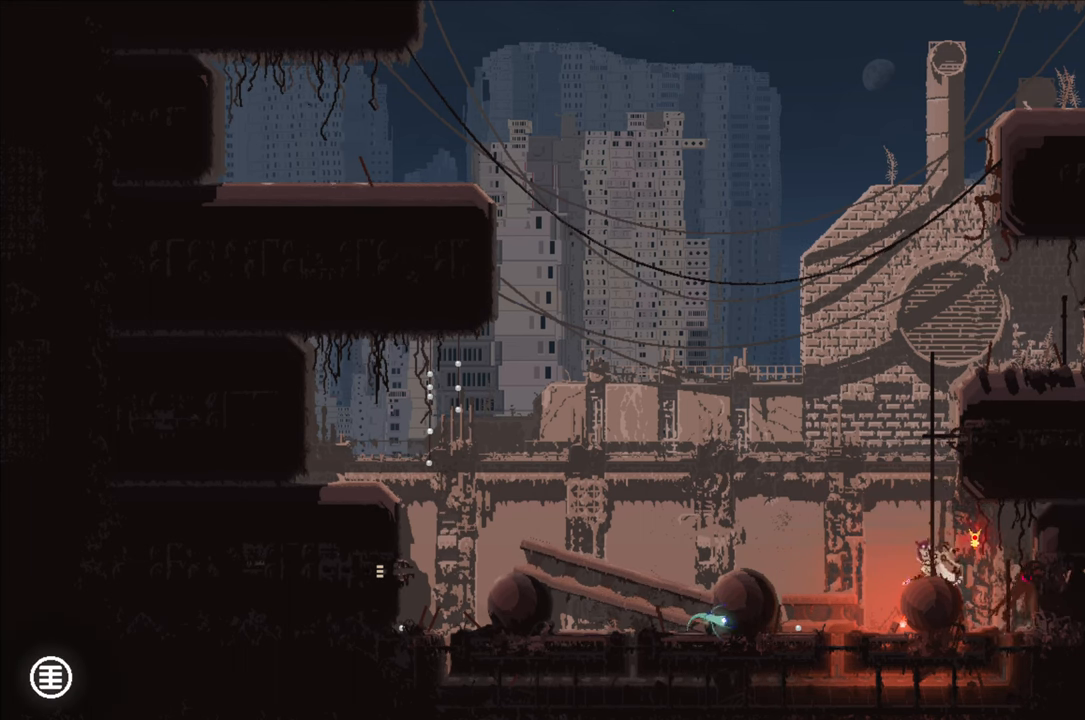
{"buttons": [], "left_stick": "center", "right_stick": "center", "events": [[133, "A", "up"], [350, "left_stick", "center"]]}
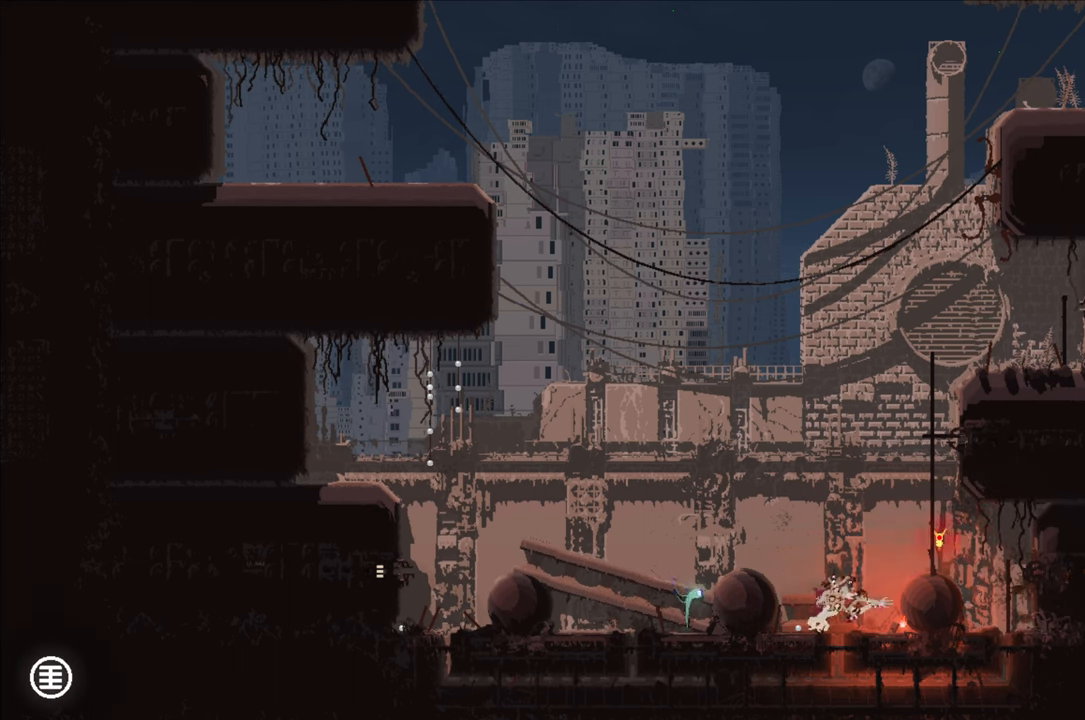
{"buttons": [], "left_stick": "center", "right_stick": "center", "events": [[400, "B", "down"], [483, "B", "up"]]}
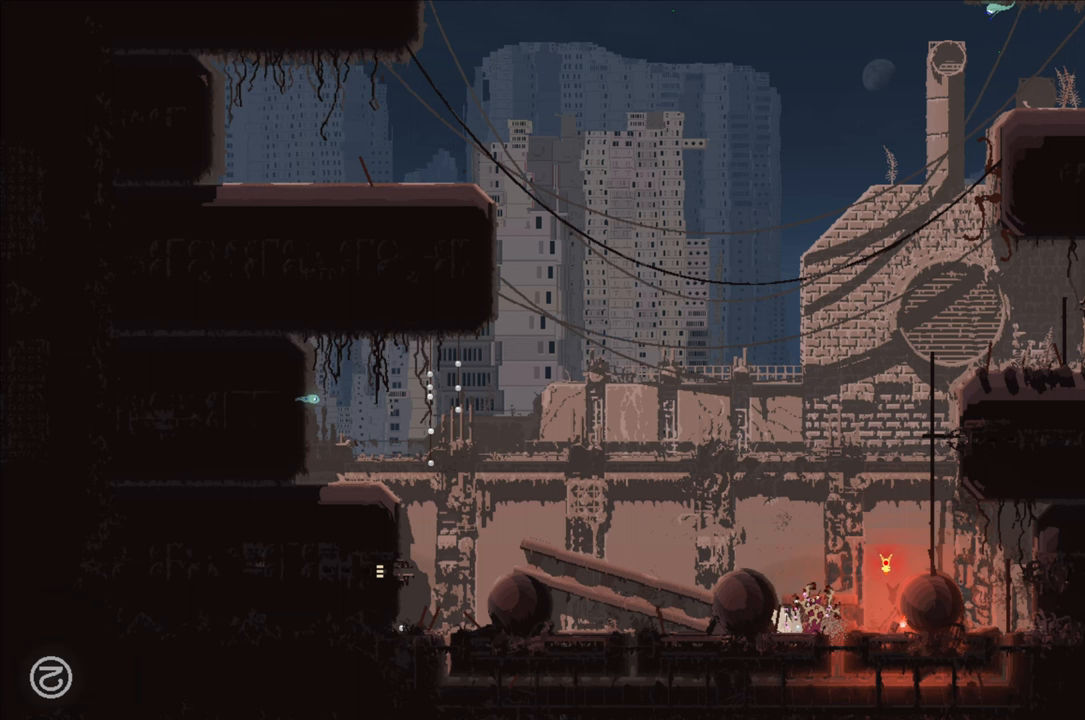
{"buttons": [], "left_stick": "center", "right_stick": "center", "events": [[100, "left_stick", "right"], [467, "left_stick", "center"]]}
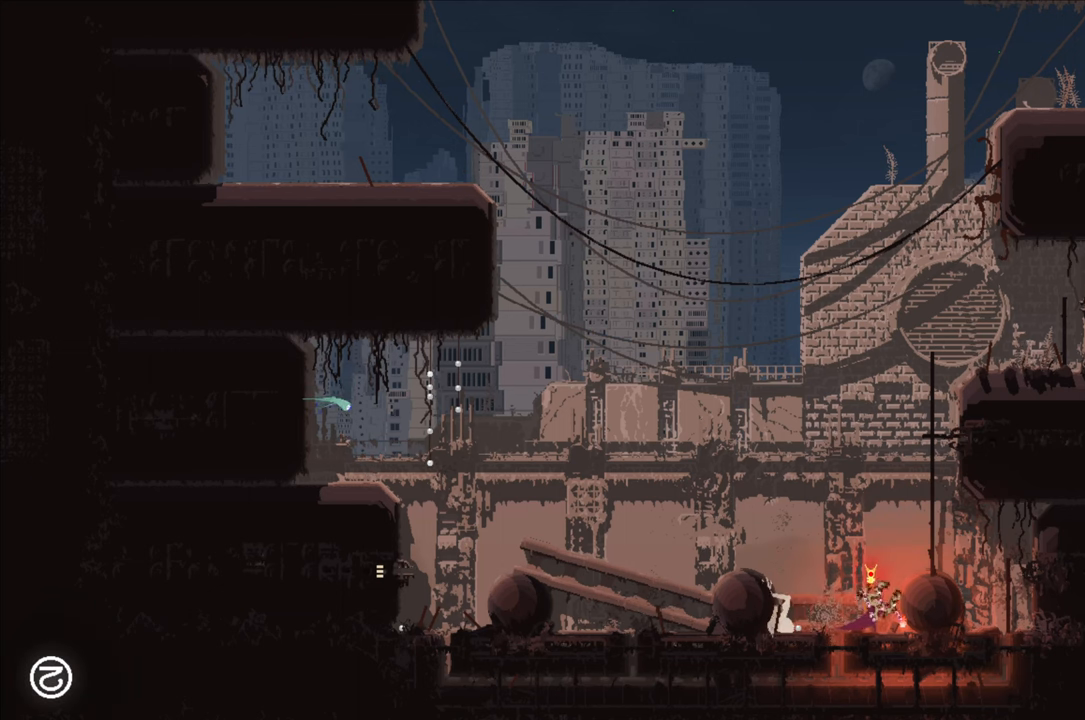
{"buttons": [], "left_stick": "center", "right_stick": "center", "events": []}
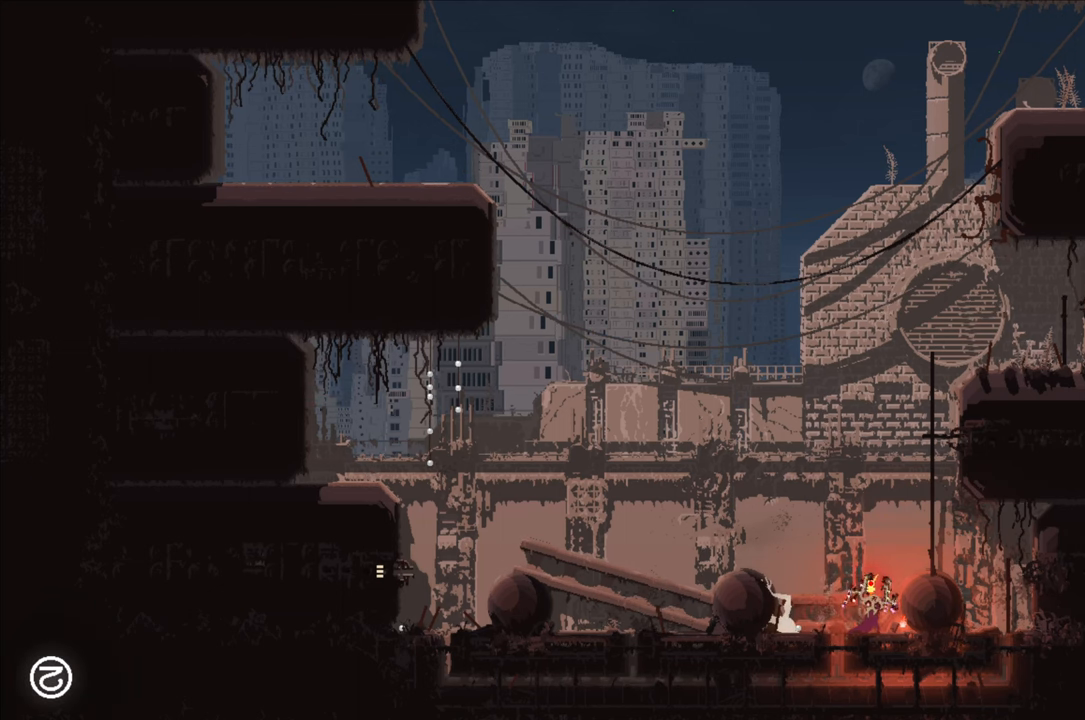
{"buttons": [], "left_stick": "center", "right_stick": "center", "events": [[50, "left_stick", "right"], [67, "A", "down"], [367, "A", "up"], [367, "X", "down"], [467, "X", "up"], [500, "left_stick", "center"]]}
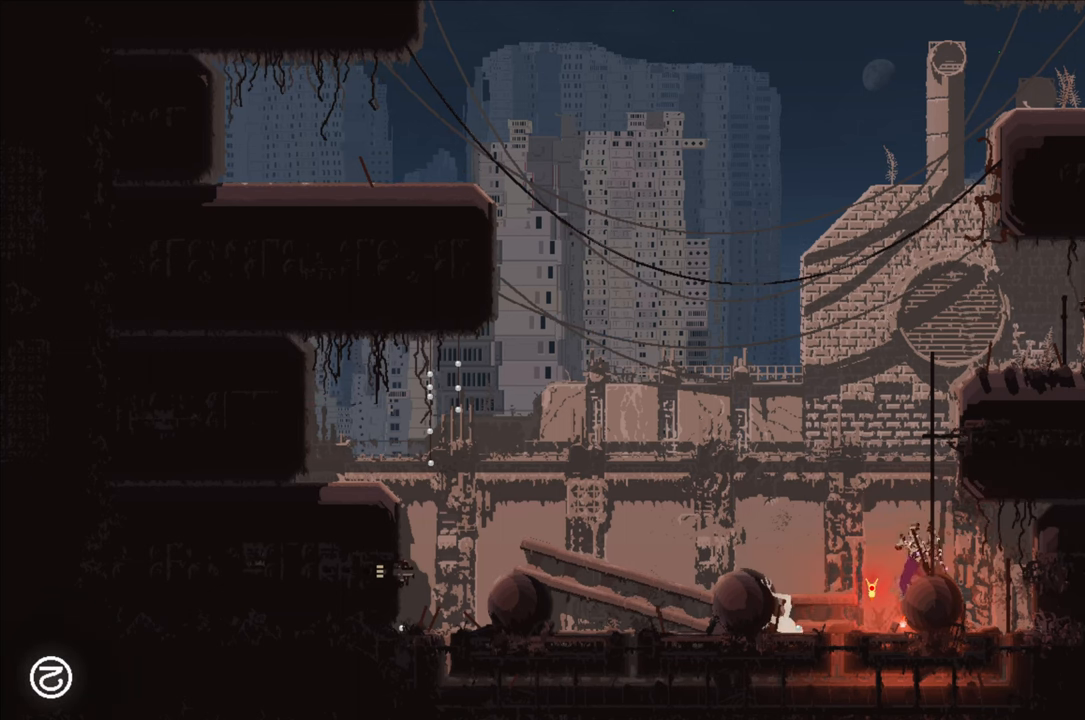
{"buttons": [], "left_stick": "center", "right_stick": "center", "events": []}
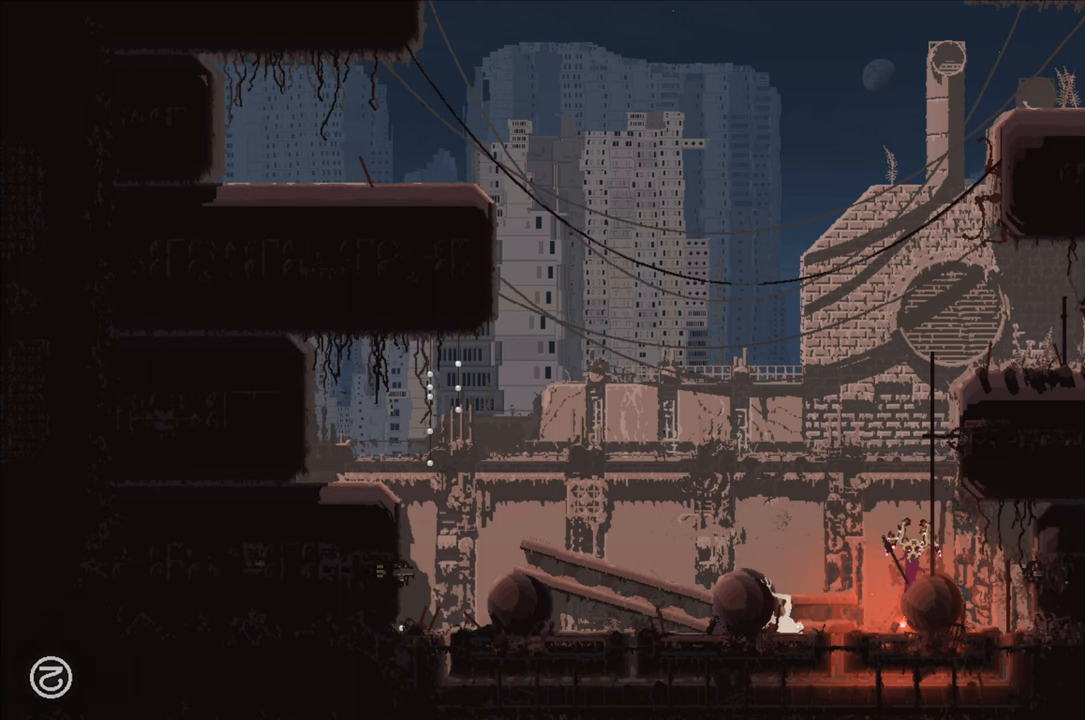
{"buttons": [], "left_stick": "center", "right_stick": "center", "events": []}
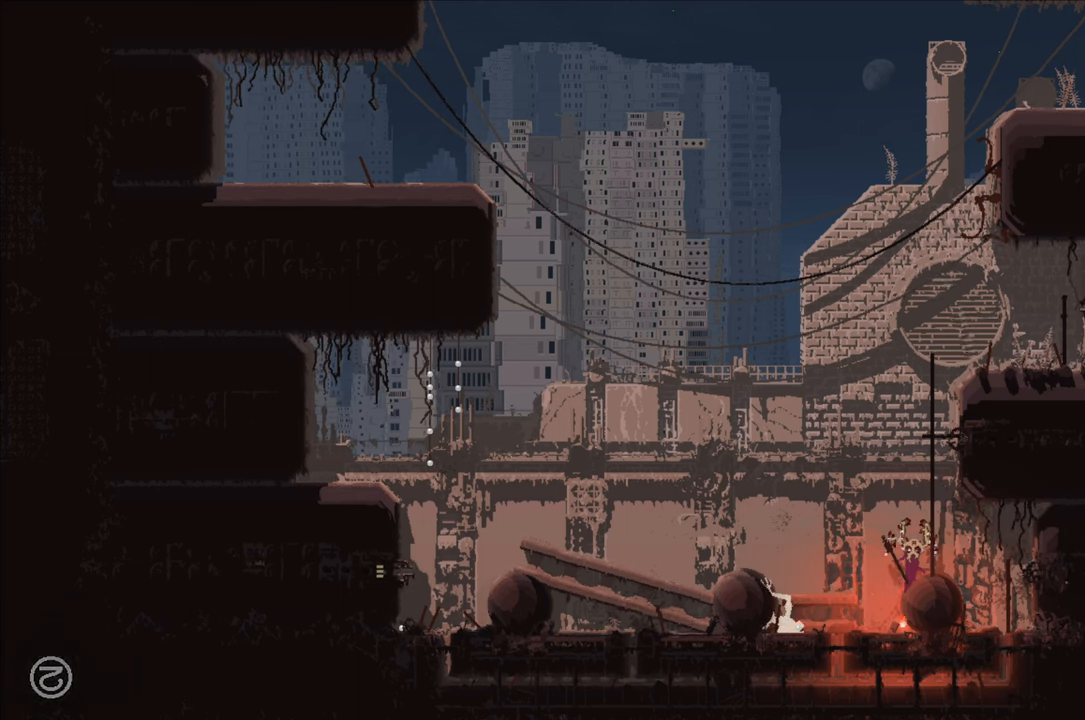
{"buttons": ["A"], "left_stick": "left", "right_stick": "center", "events": [[367, "left_stick", "left"], [467, "A", "down"]]}
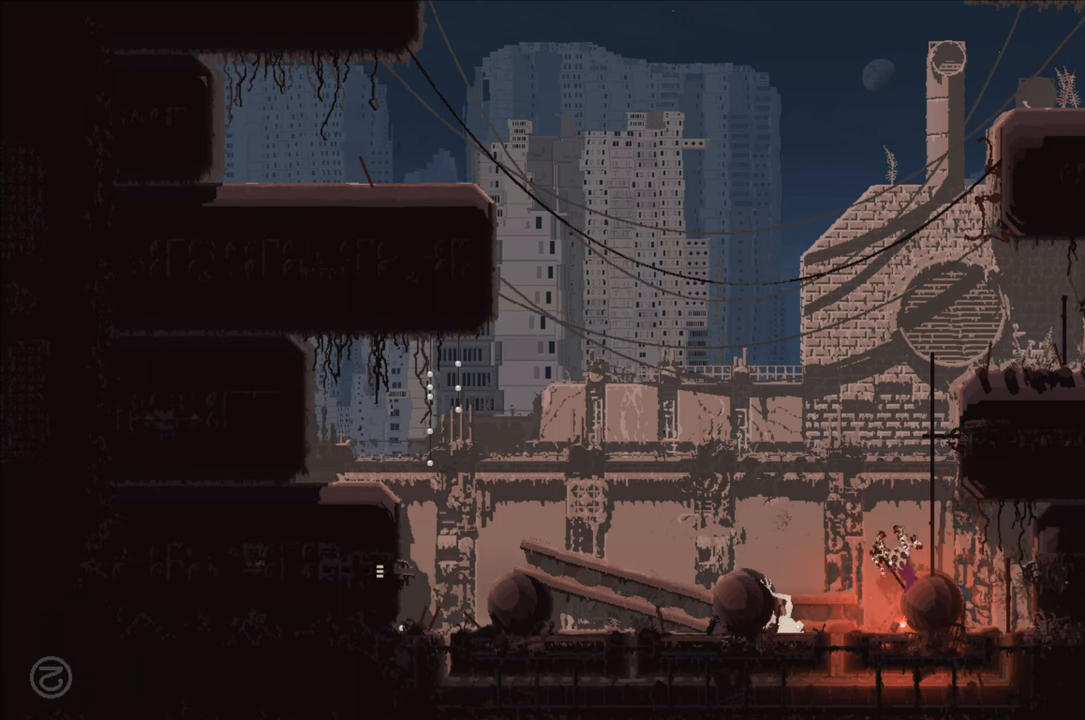
{"buttons": [], "left_stick": "left", "right_stick": "center", "events": [[217, "A", "up"]]}
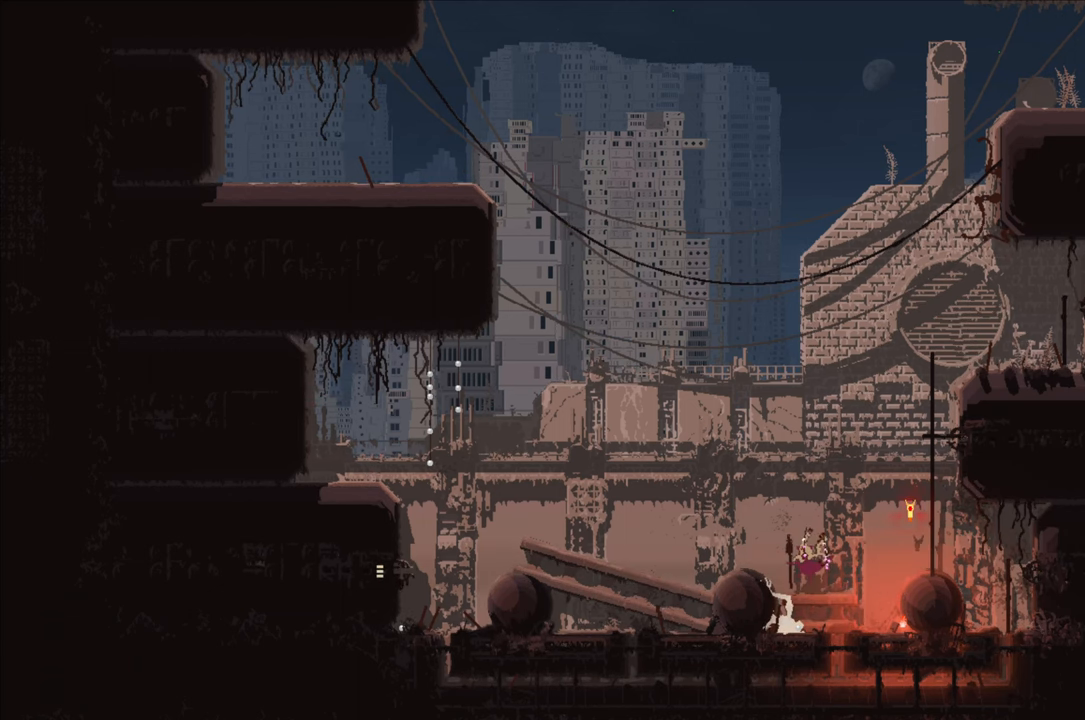
{"buttons": [], "left_stick": "right", "right_stick": "center", "events": [[33, "left_stick", "center"], [333, "left_stick", "right"]]}
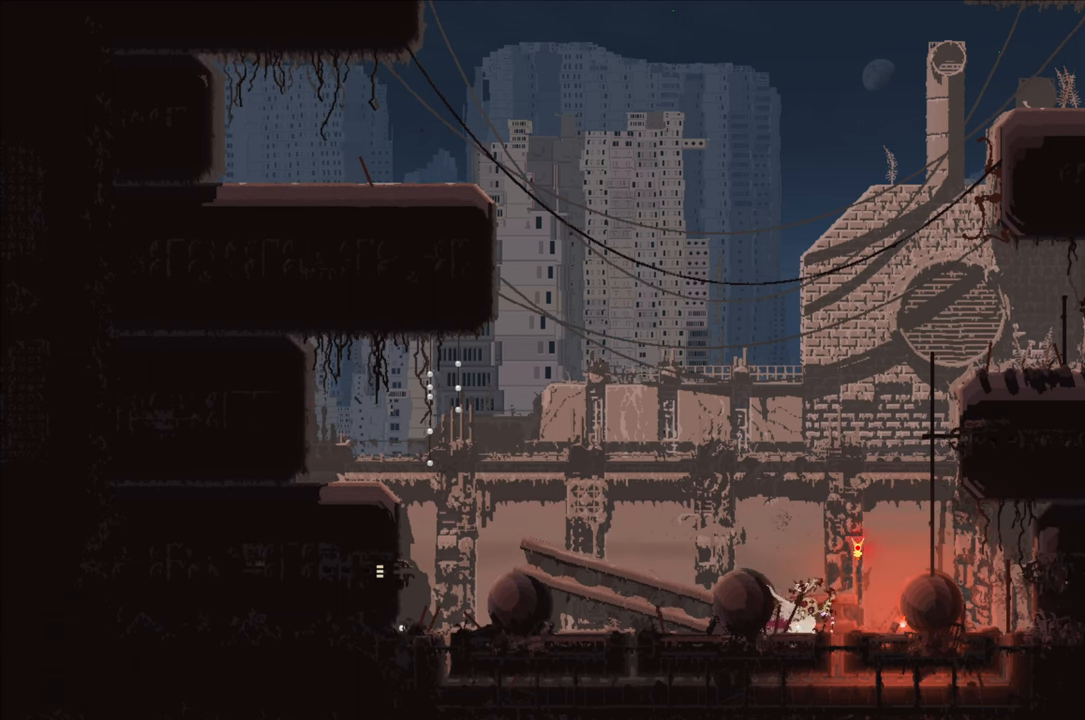
{"buttons": [], "left_stick": "right", "right_stick": "center", "events": []}
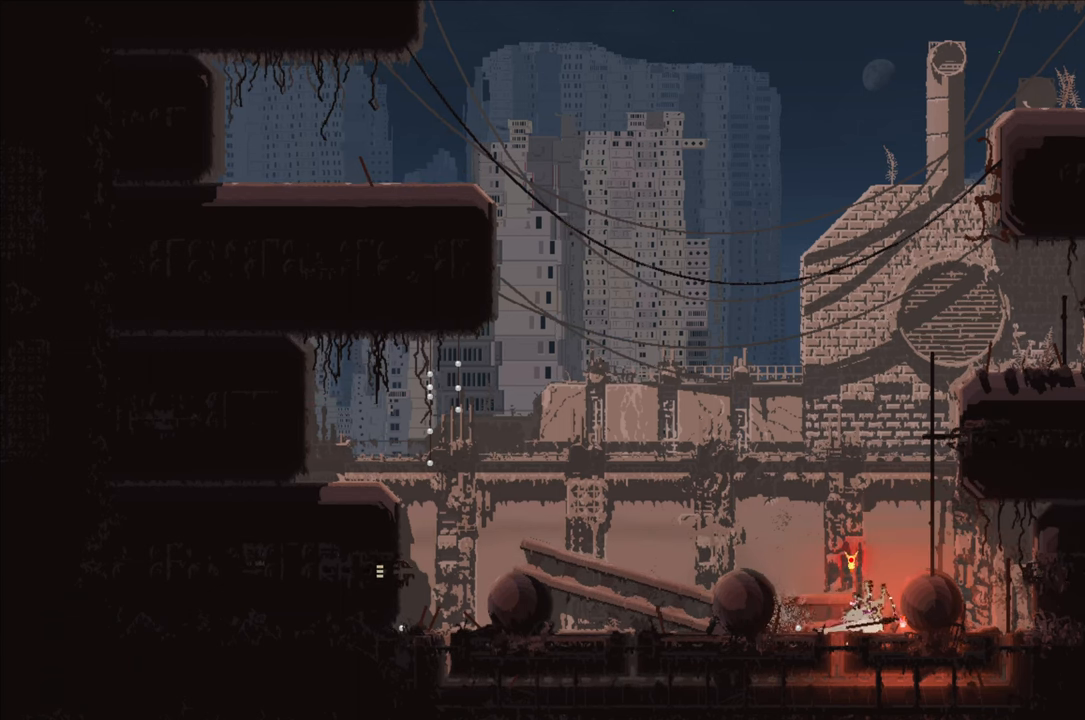
{"buttons": [], "left_stick": "up-left", "right_stick": "center", "events": [[367, "left_stick", "up-left"]]}
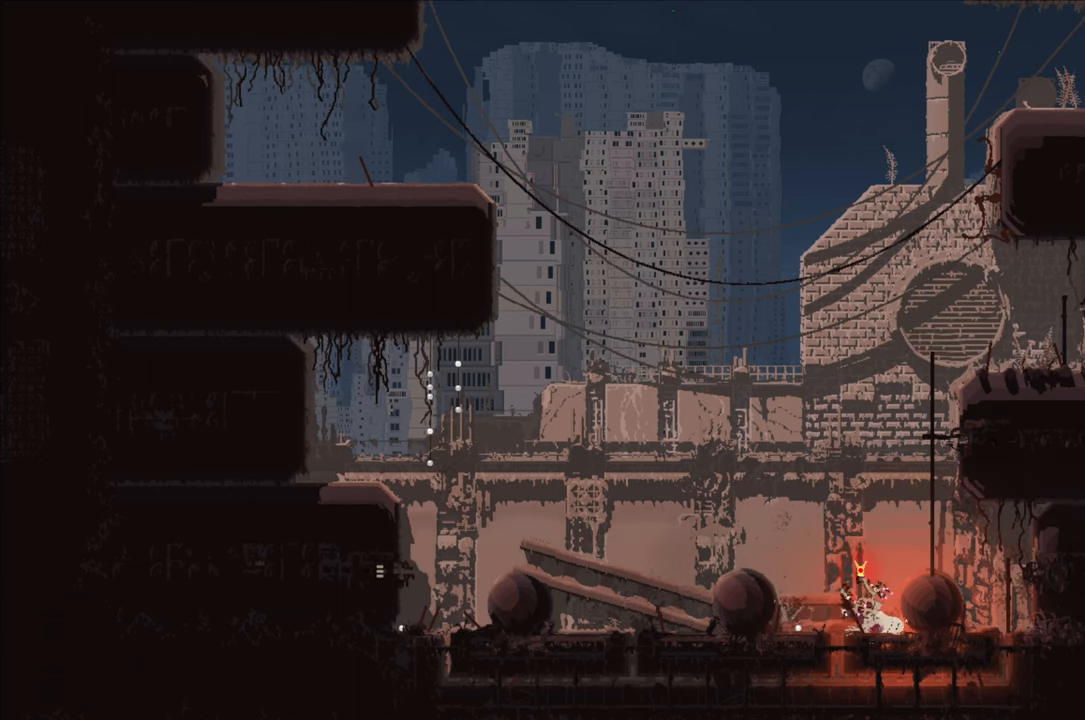
{"buttons": [], "left_stick": "center", "right_stick": "center", "events": [[450, "left_stick", "center"]]}
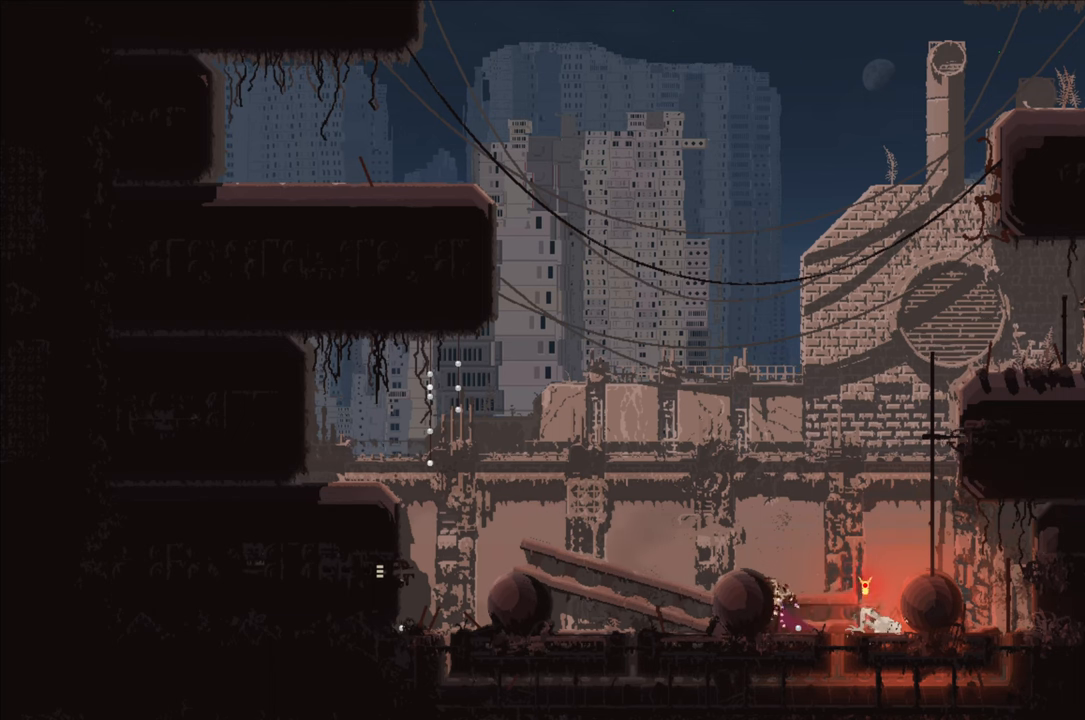
{"buttons": [], "left_stick": "center", "right_stick": "center", "events": []}
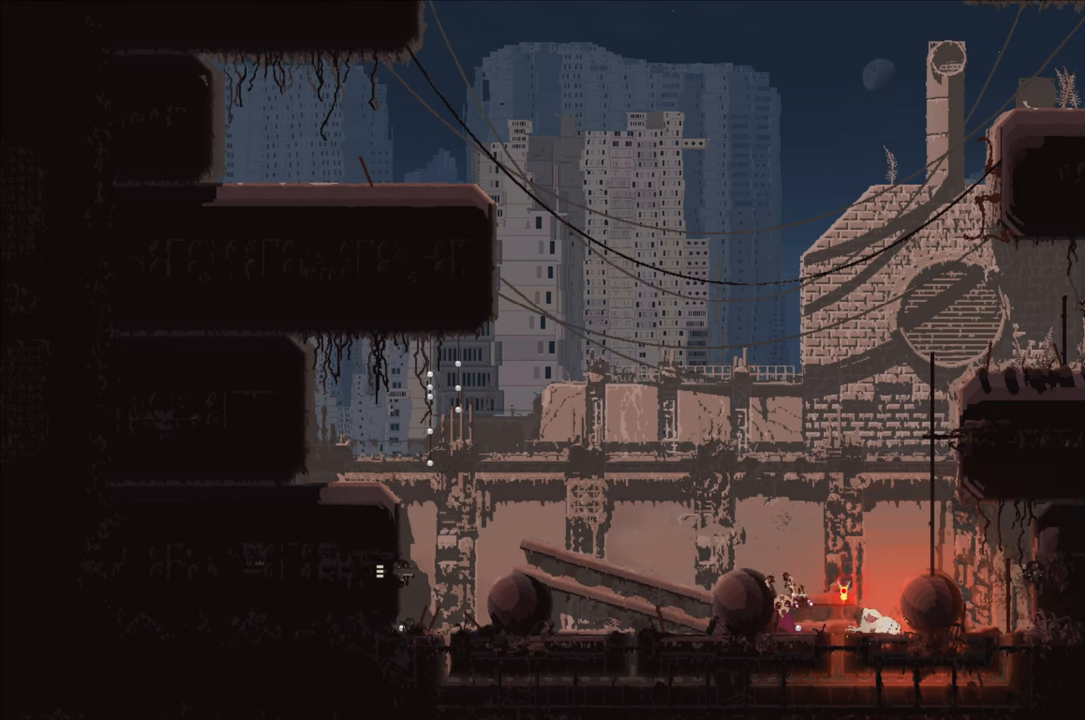
{"buttons": [], "left_stick": "center", "right_stick": "center", "events": []}
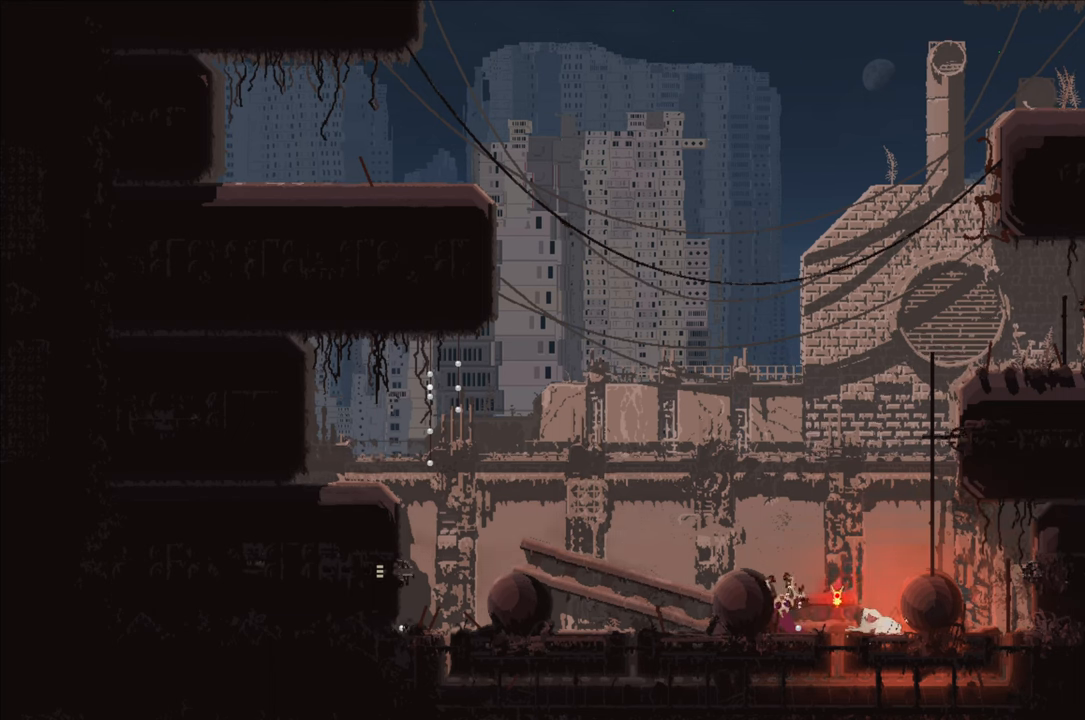
{"buttons": [], "left_stick": "center", "right_stick": "center", "events": []}
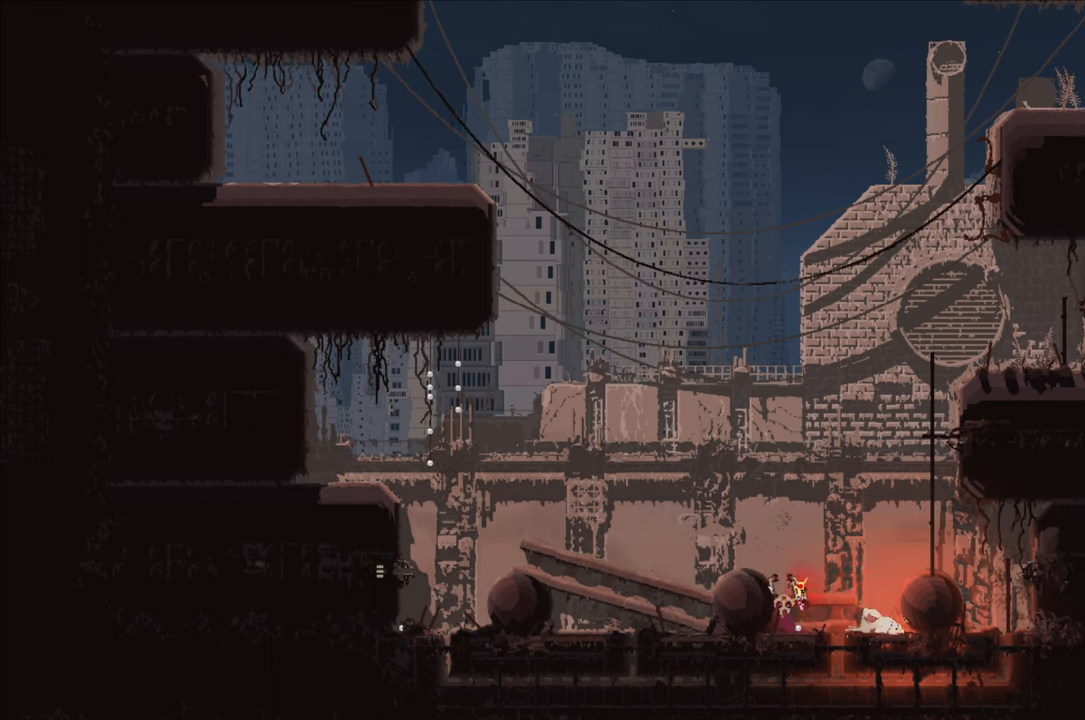
{"buttons": [], "left_stick": "right", "right_stick": "center", "events": [[417, "left_stick", "right"]]}